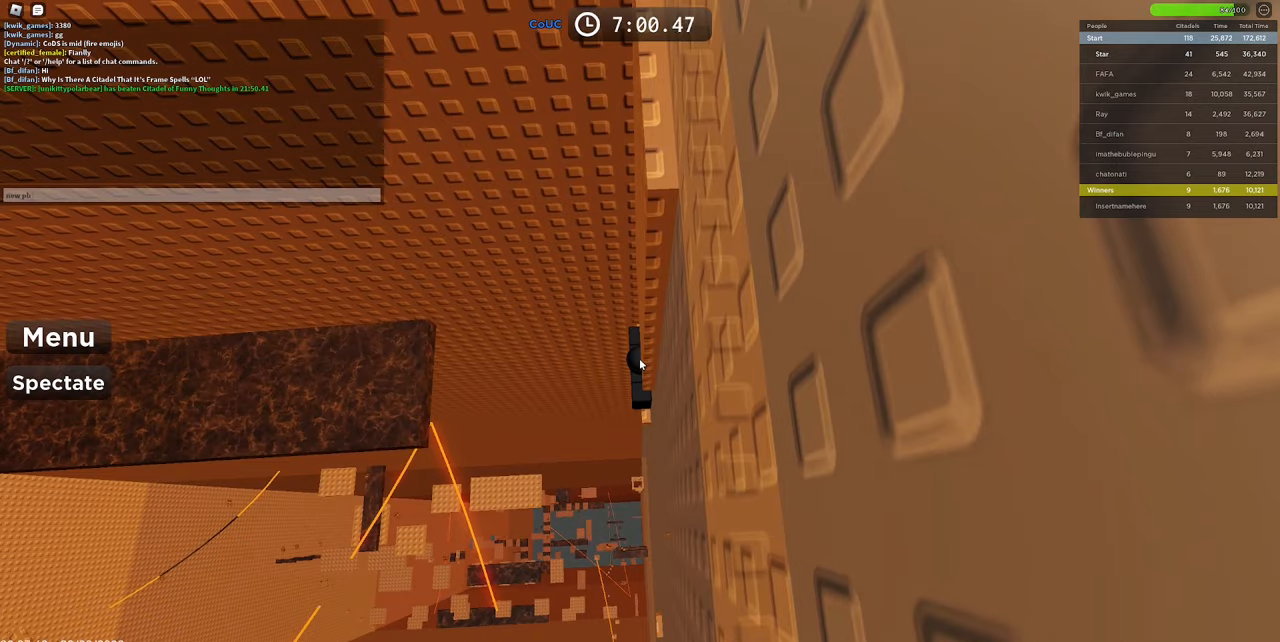
Gameplay with keyboard and mouse; each line is a JSON object with the keys and mouse buttons held at the frame after it. "events" lists presses ("down") and releases ("up") of "1", "2", "3", "4", "5", "a", "alt", "c", "caps_lock", "ctrl", "d", "e", "f", "g", "q", "r", "s", "shift", "space", "t", "tab", "v", "w", "x", "z", "mouse_left", "mouse_wheel" and "mouse_right" between this image and that frame as [ms after this image, input, new state], when the widget could be followed in between. "mouse_left", "mouse_wheel", "mouse_right" = the "left", "wheel", "right" buttons of the "mouse" list. No other keys are recorded. "wheel" means that the mouse wheel is clicked or scrolled. Mouse movement is not recorded.
{"keys": [], "mouse": [], "events": [[133, "c", "down"], [233, "c", "up"]]}
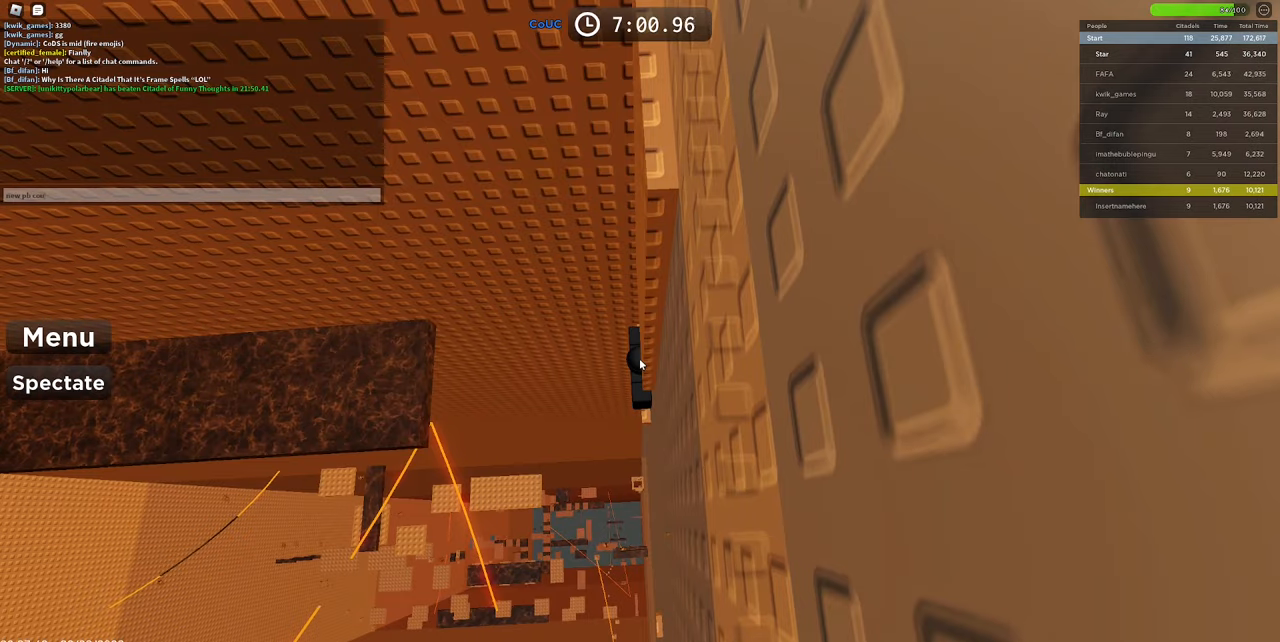
{"keys": [], "mouse": [], "events": [[50, "c", "down"], [100, "c", "up"]]}
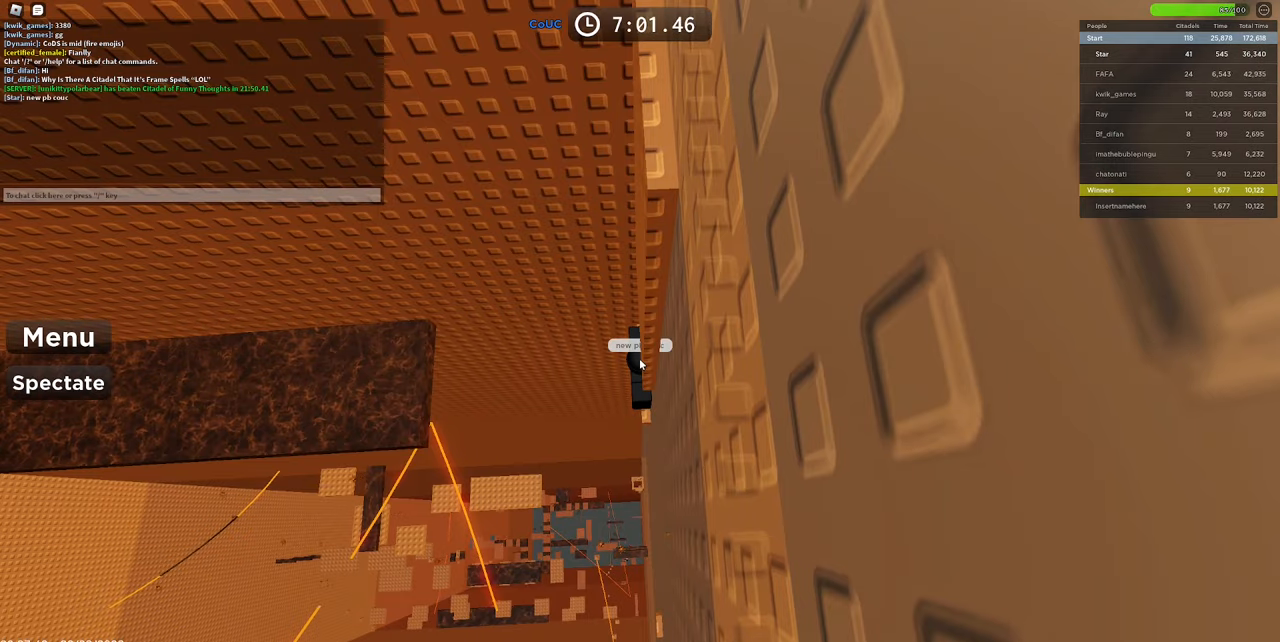
{"keys": [], "mouse": ["right"], "events": [[350, "mouse_right", "down"]]}
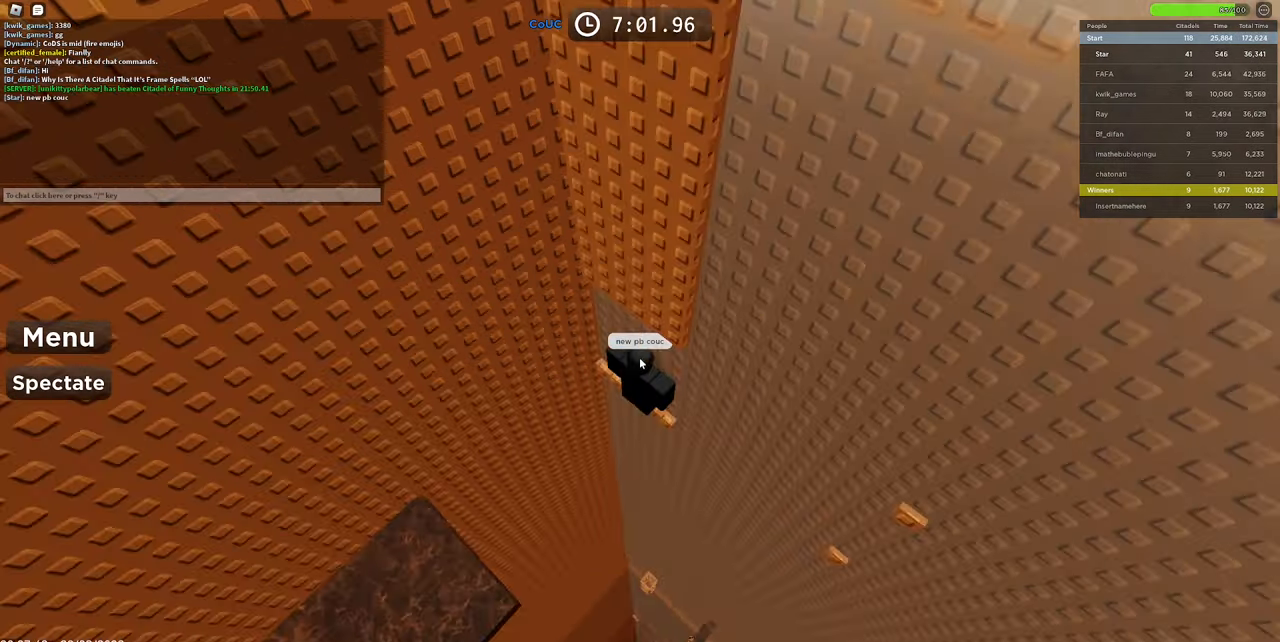
{"keys": ["w"], "mouse": ["right"], "events": [[400, "shift", "down"], [500, "shift", "up"], [500, "w", "down"]]}
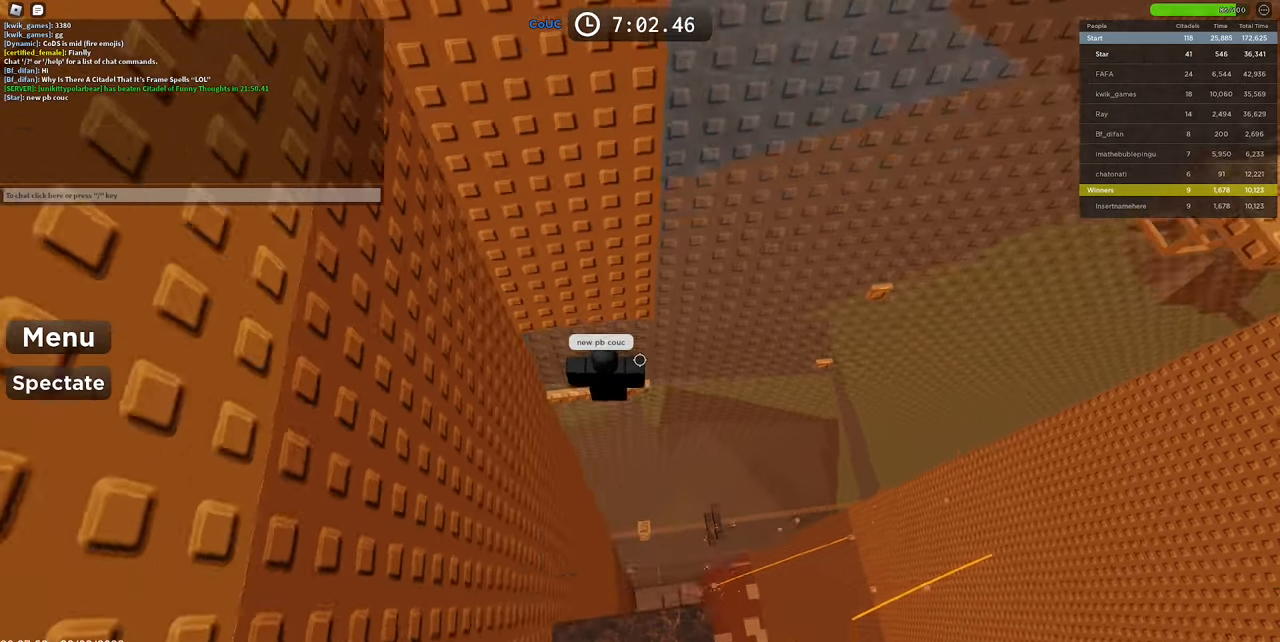
{"keys": ["d"], "mouse": ["right"], "events": [[133, "mouse_wheel", "down"], [166, "mouse_wheel", "up"], [316, "w", "up"], [416, "d", "down"]]}
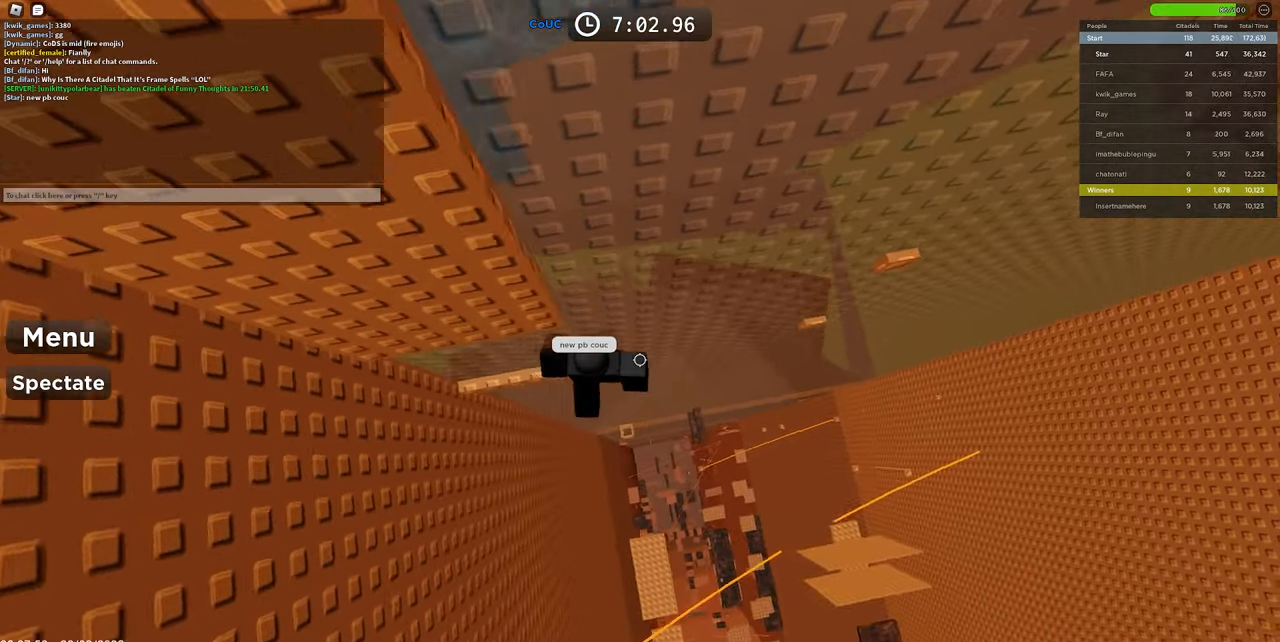
{"keys": ["d", "w"], "mouse": ["right"], "events": [[16, "c", "down"], [66, "space", "down"], [66, "x", "down"], [350, "x", "up"], [400, "space", "up"], [433, "c", "up"], [483, "w", "down"]]}
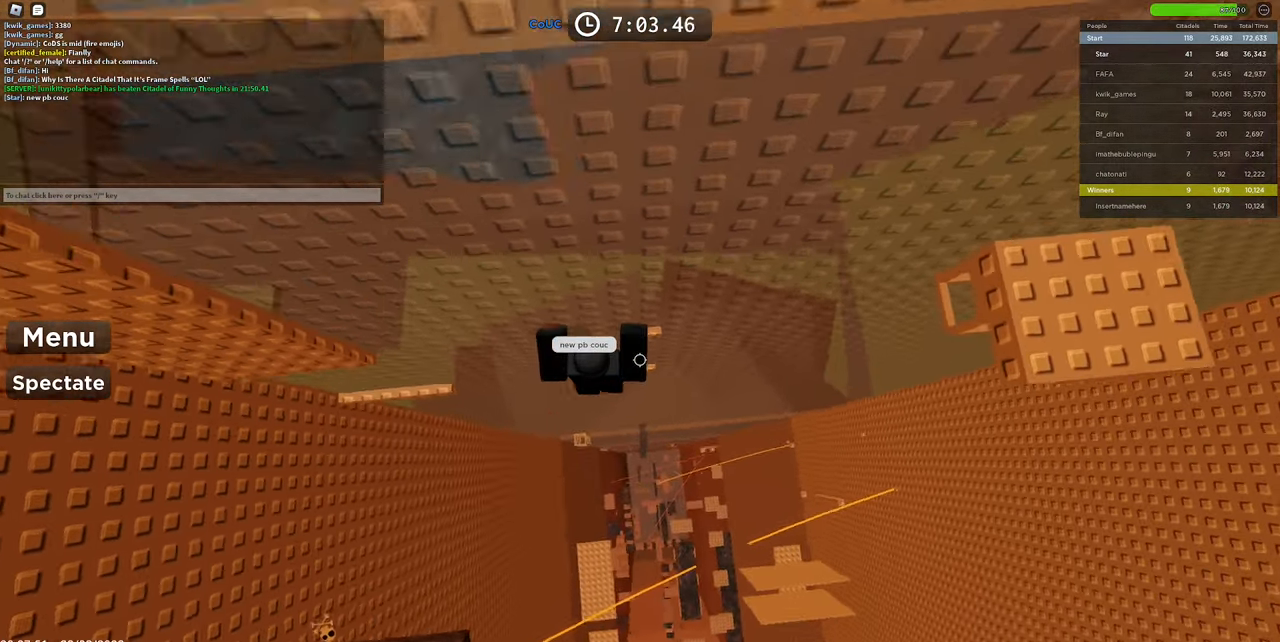
{"keys": ["space", "w"], "mouse": ["right"], "events": [[166, "d", "up"], [266, "w", "up"], [316, "s", "down"], [416, "space", "down"], [416, "w", "down"], [500, "s", "up"]]}
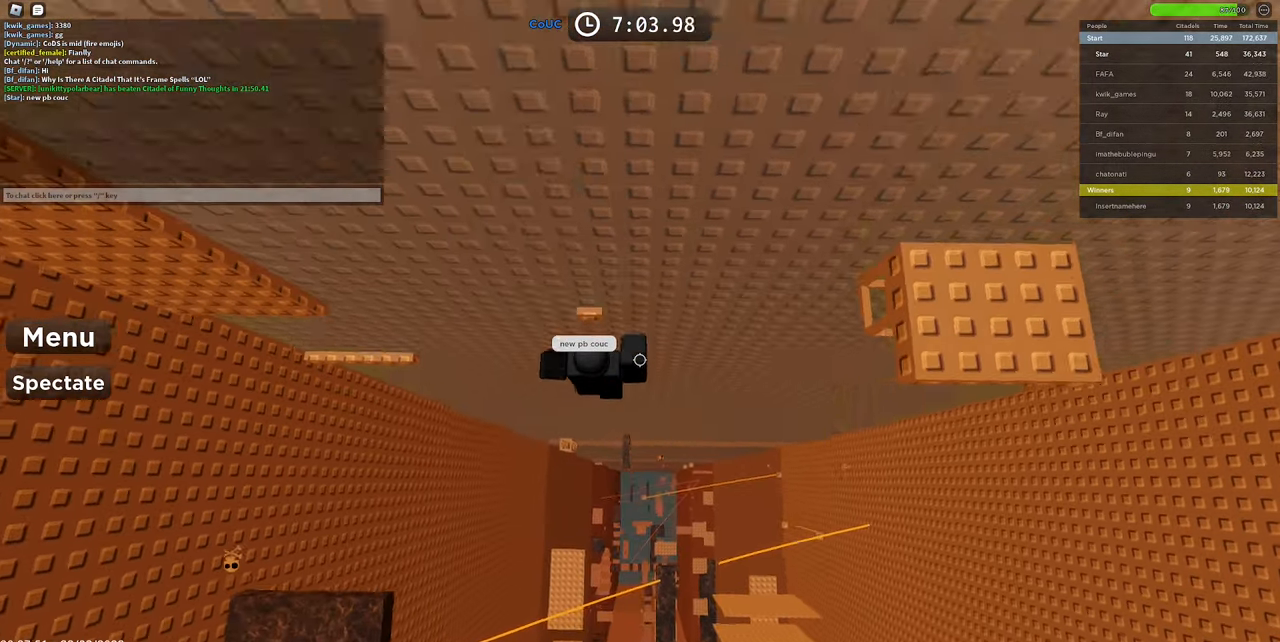
{"keys": ["d"], "mouse": ["right"], "events": [[50, "space", "up"], [283, "shift", "down"], [283, "w", "up"], [366, "shift", "up"], [416, "d", "down"]]}
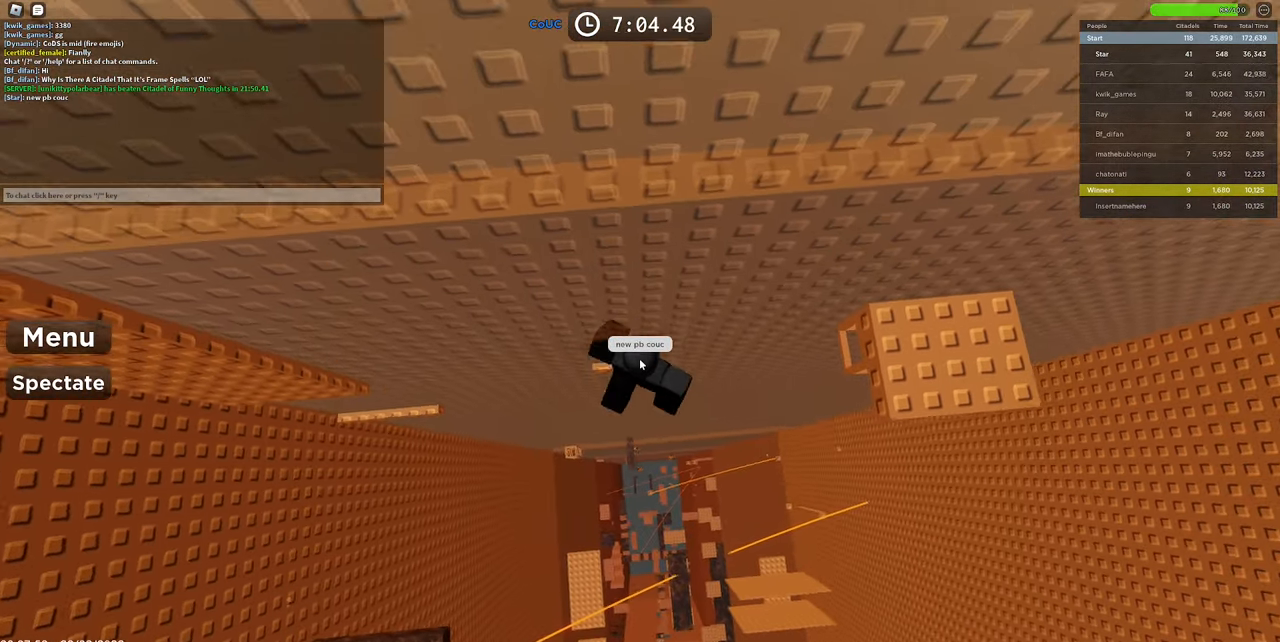
{"keys": ["d"], "mouse": ["right"], "events": [[16, "c", "down"], [50, "space", "down"], [100, "x", "down"], [216, "x", "up"], [333, "space", "up"], [433, "c", "up"]]}
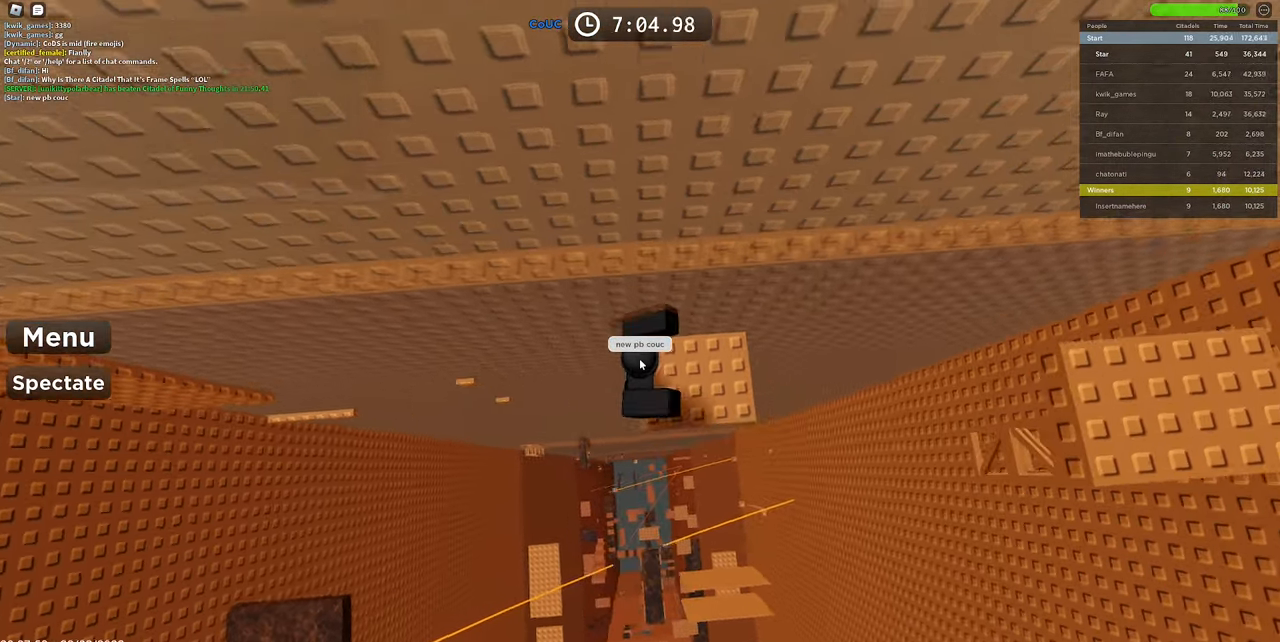
{"keys": ["space"], "mouse": ["right"], "events": [[33, "shift", "down"], [117, "shift", "up"], [117, "space", "down"], [217, "d", "up"], [267, "a", "down"], [450, "s", "down"], [500, "a", "up"], [500, "s", "up"]]}
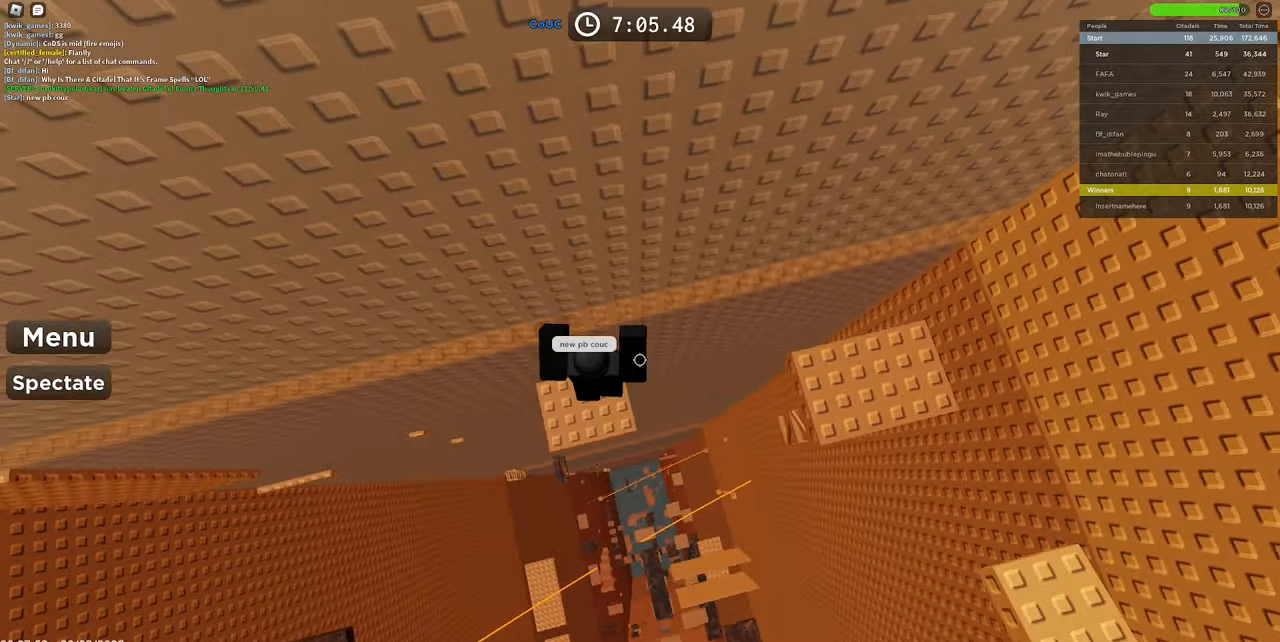
{"keys": [], "mouse": ["right"], "events": [[133, "s", "down"], [283, "s", "up"], [367, "space", "up"]]}
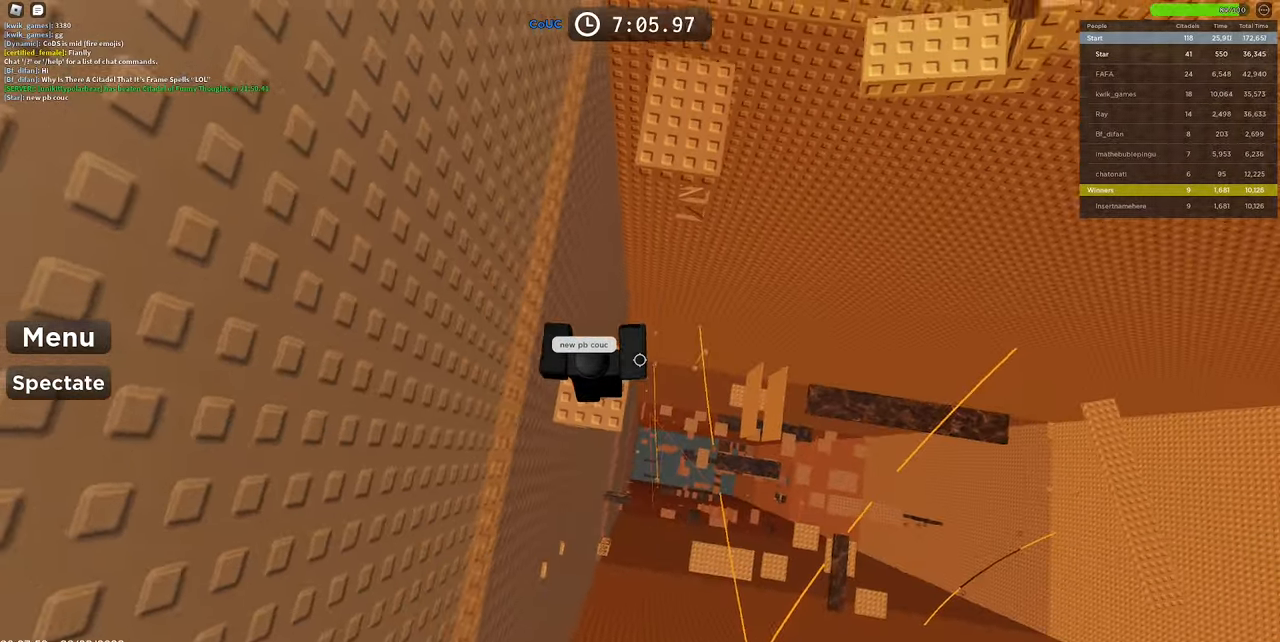
{"keys": ["space", "w"], "mouse": ["right"], "events": [[150, "w", "down"], [333, "space", "down"]]}
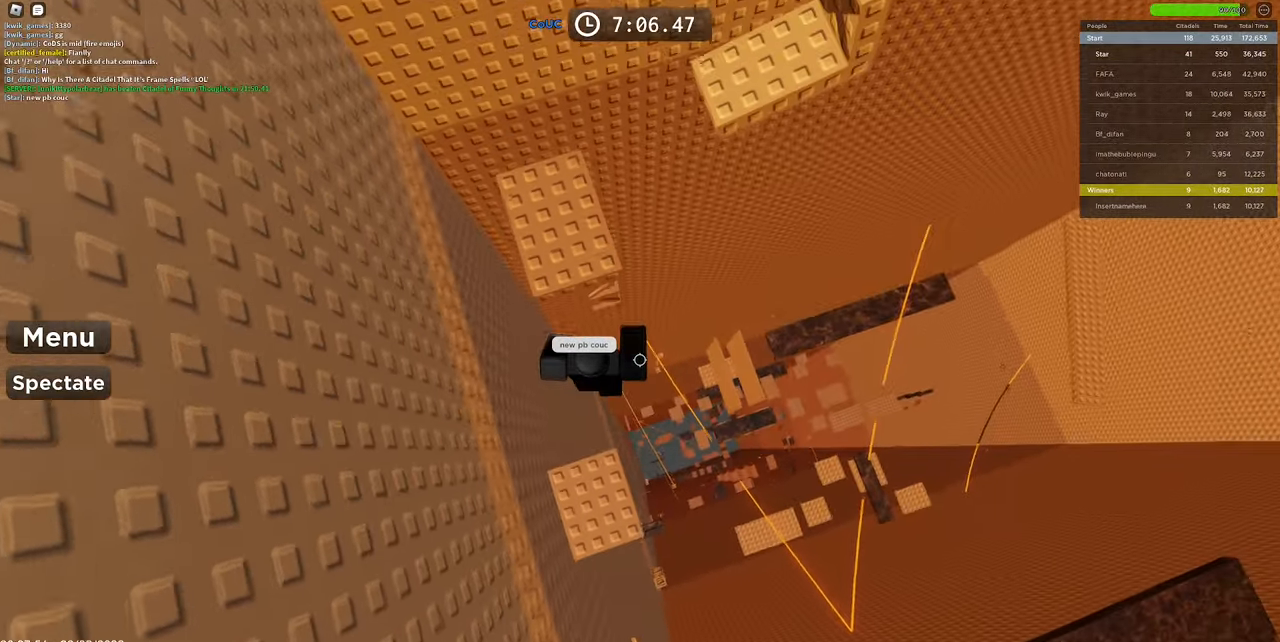
{"keys": ["space"], "mouse": ["right"], "events": [[33, "space", "up"], [417, "space", "down"], [417, "w", "up"]]}
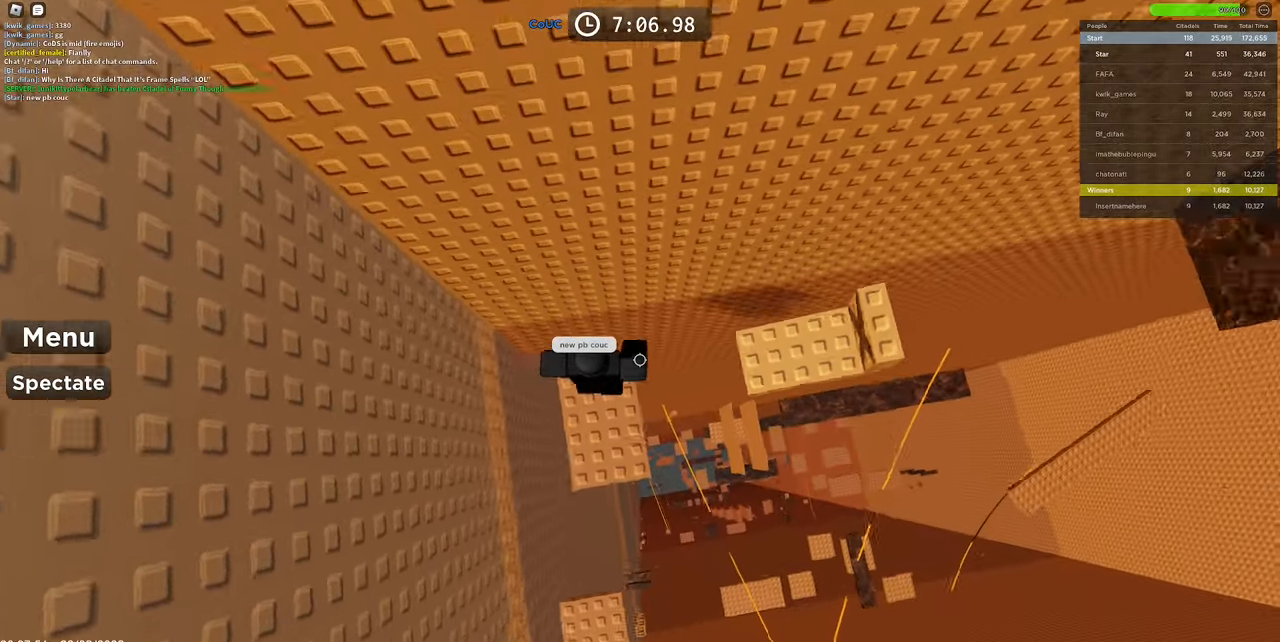
{"keys": ["space", "w"], "mouse": ["right"], "events": [[17, "s", "down"], [117, "space", "up"], [167, "s", "up"], [350, "w", "down"], [483, "space", "down"]]}
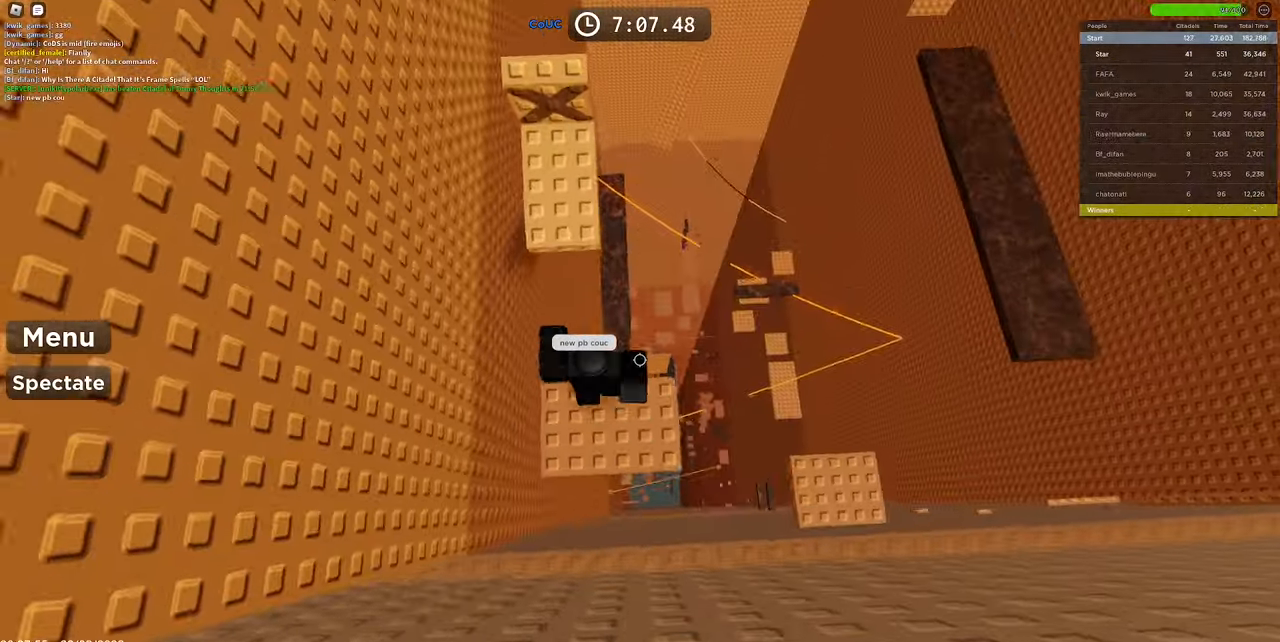
{"keys": ["w"], "mouse": ["right"], "events": [[167, "space", "up"], [167, "w", "up"], [267, "w", "down"]]}
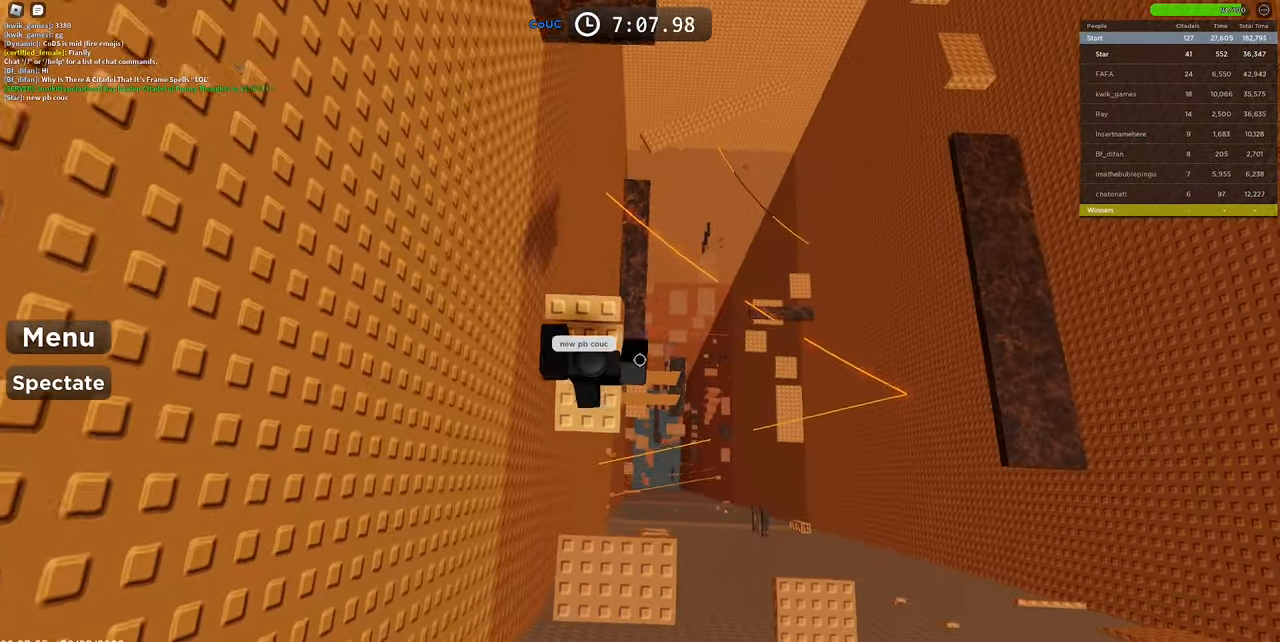
{"keys": [], "mouse": ["right"], "events": [[50, "w", "up"], [133, "shift", "down"], [233, "shift", "up"]]}
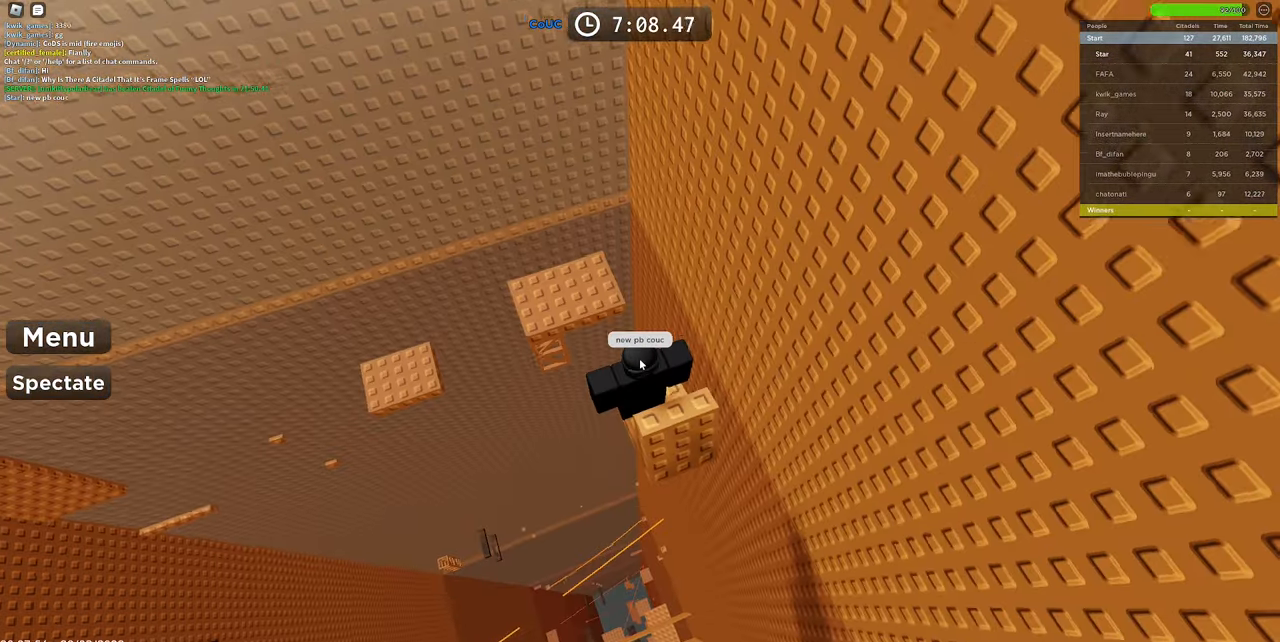
{"keys": ["shift"], "mouse": ["right"], "events": [[433, "shift", "down"]]}
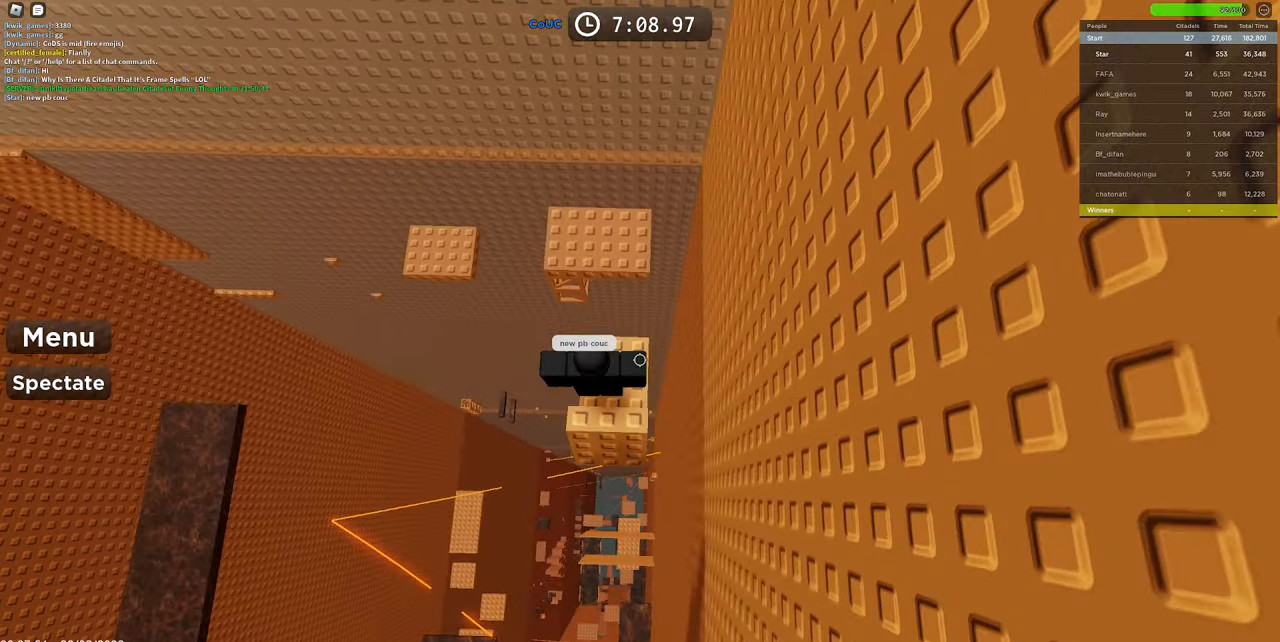
{"keys": ["s"], "mouse": ["right"], "events": [[83, "shift", "up"], [317, "s", "down"]]}
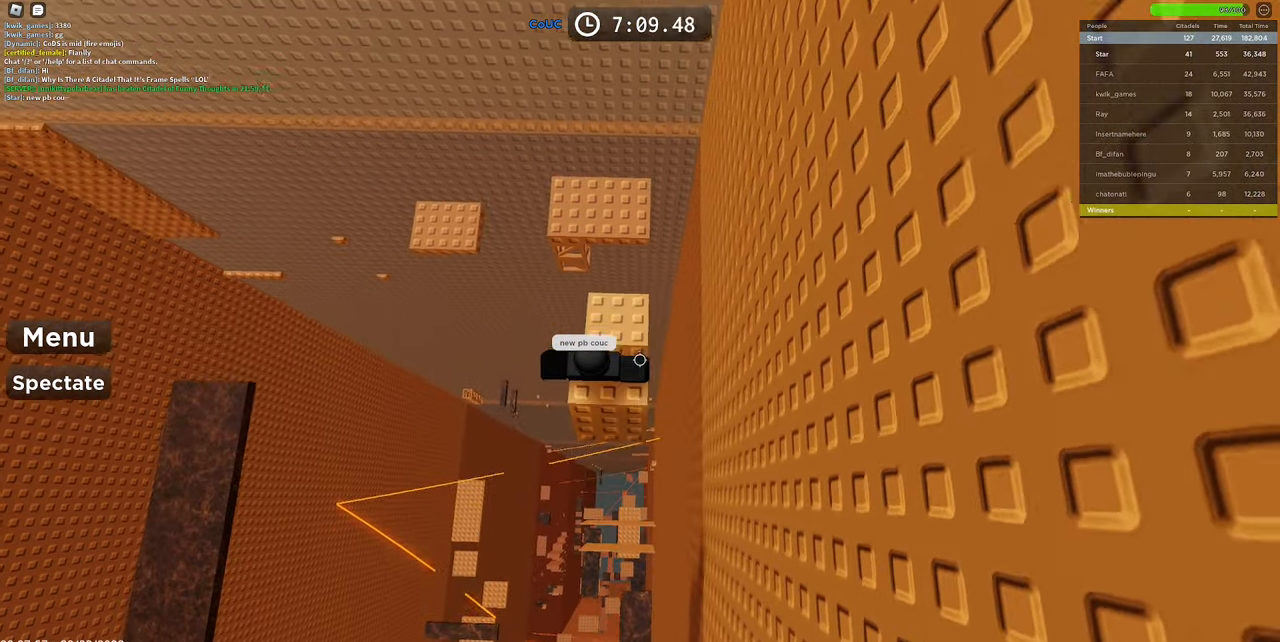
{"keys": ["s"], "mouse": ["right"], "events": []}
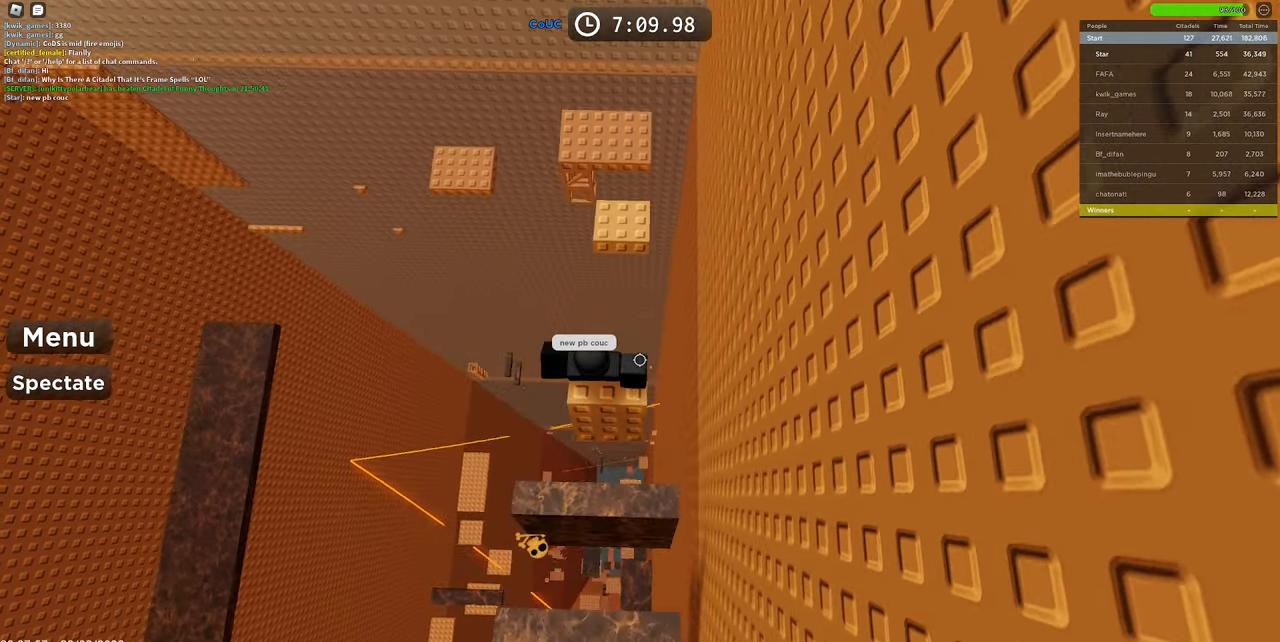
{"keys": ["s"], "mouse": ["right"], "events": []}
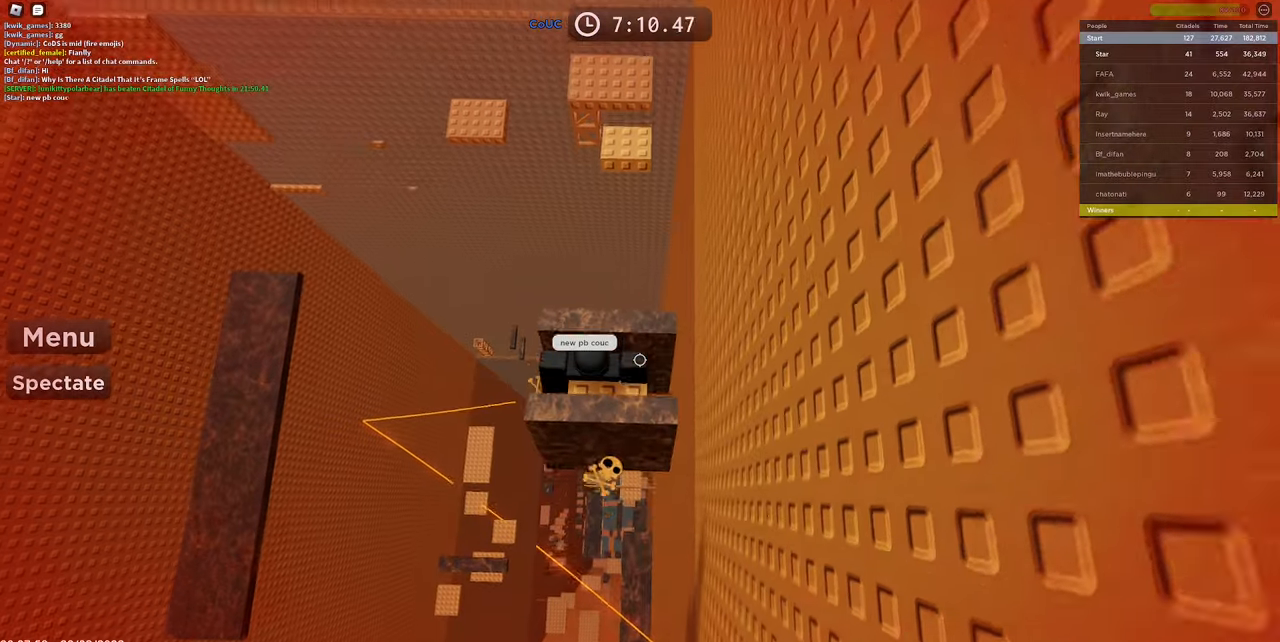
{"keys": ["s"], "mouse": ["right"], "events": []}
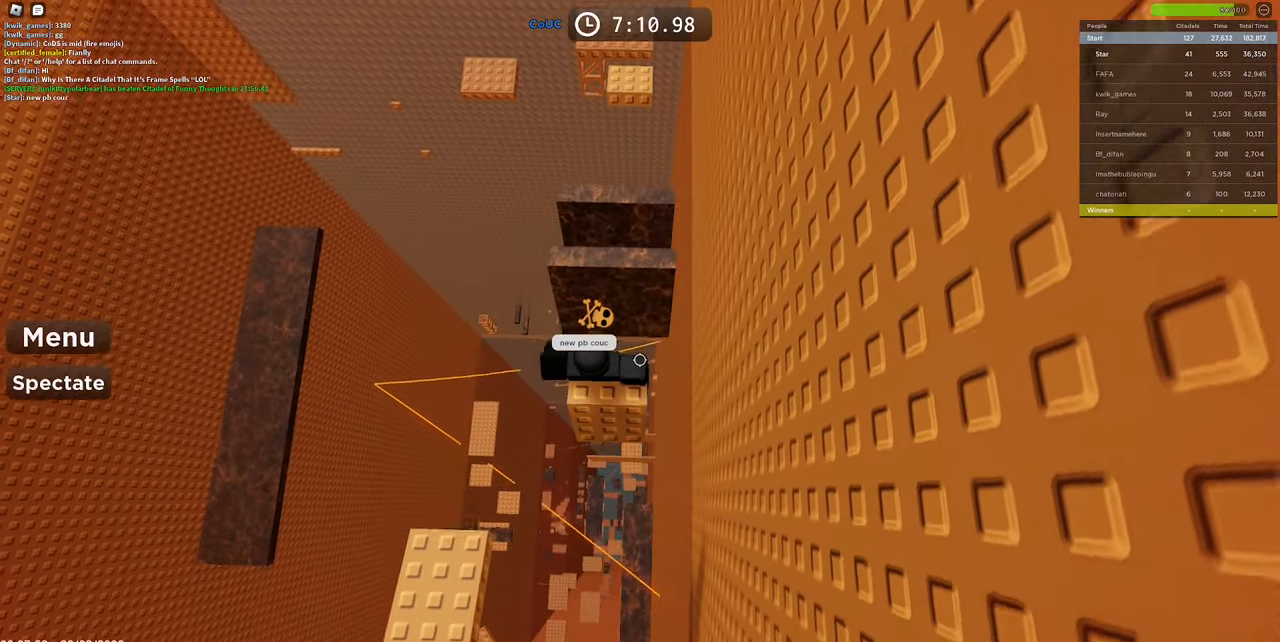
{"keys": ["a"], "mouse": ["right"], "events": [[384, "a", "down"], [434, "s", "up"]]}
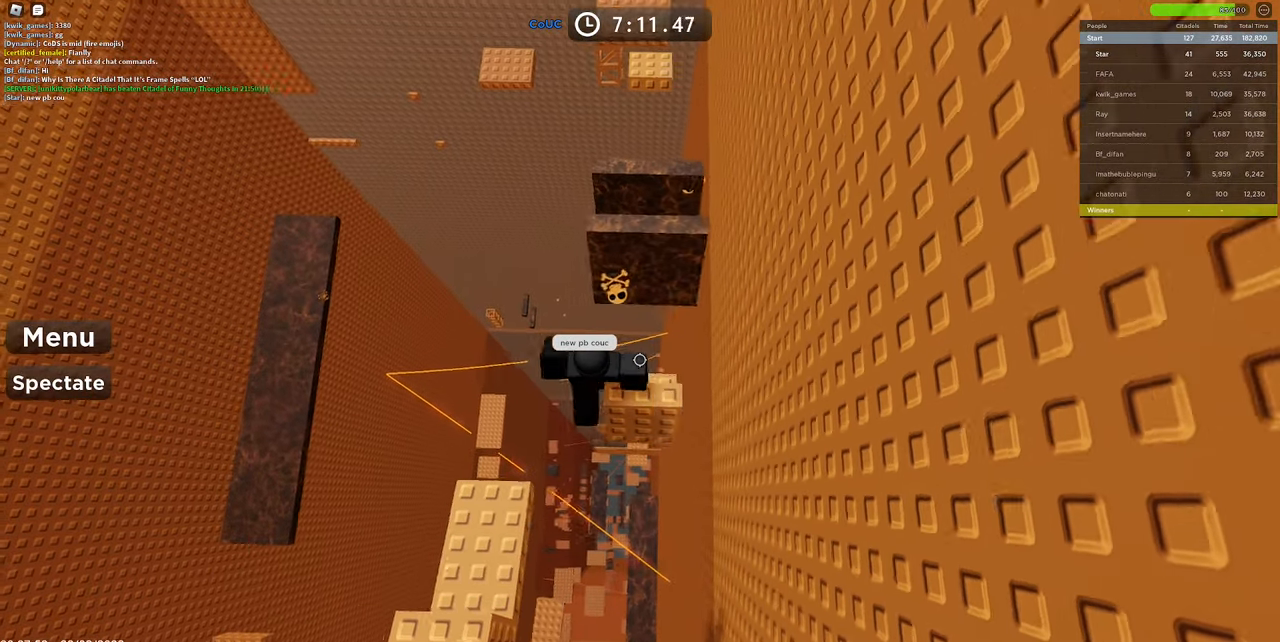
{"keys": ["s"], "mouse": ["right"], "events": [[34, "space", "down"], [117, "s", "down"], [167, "space", "up"], [267, "a", "up"]]}
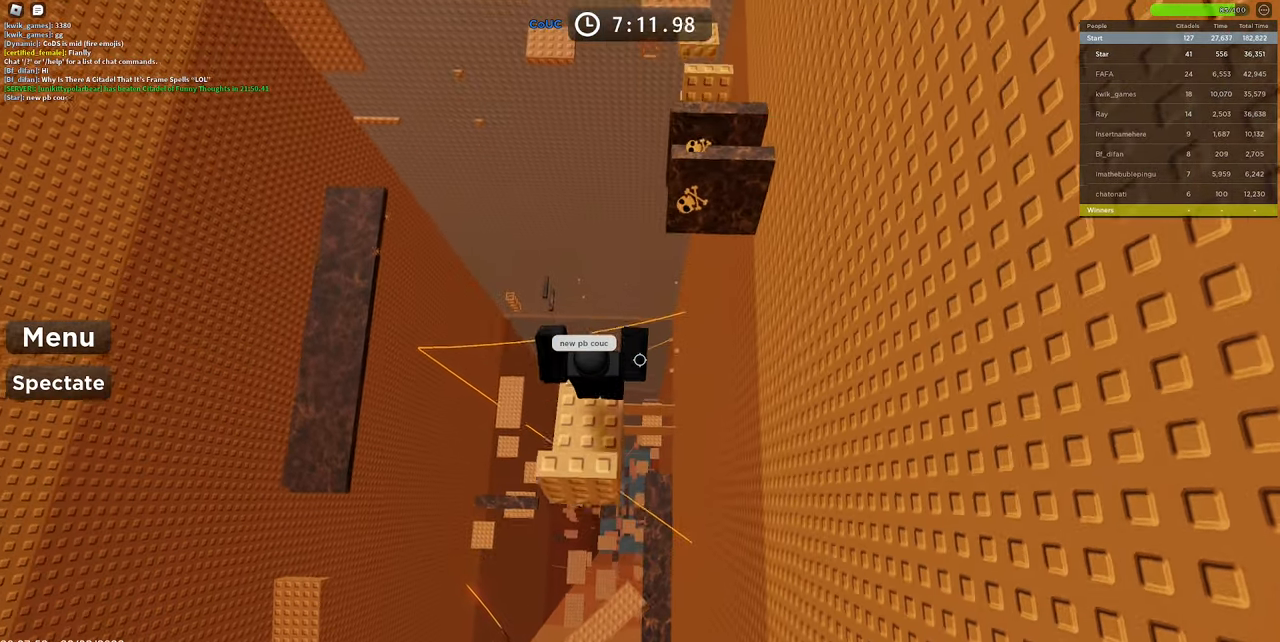
{"keys": ["s"], "mouse": ["right"], "events": [[334, "a", "down"], [417, "a", "up"]]}
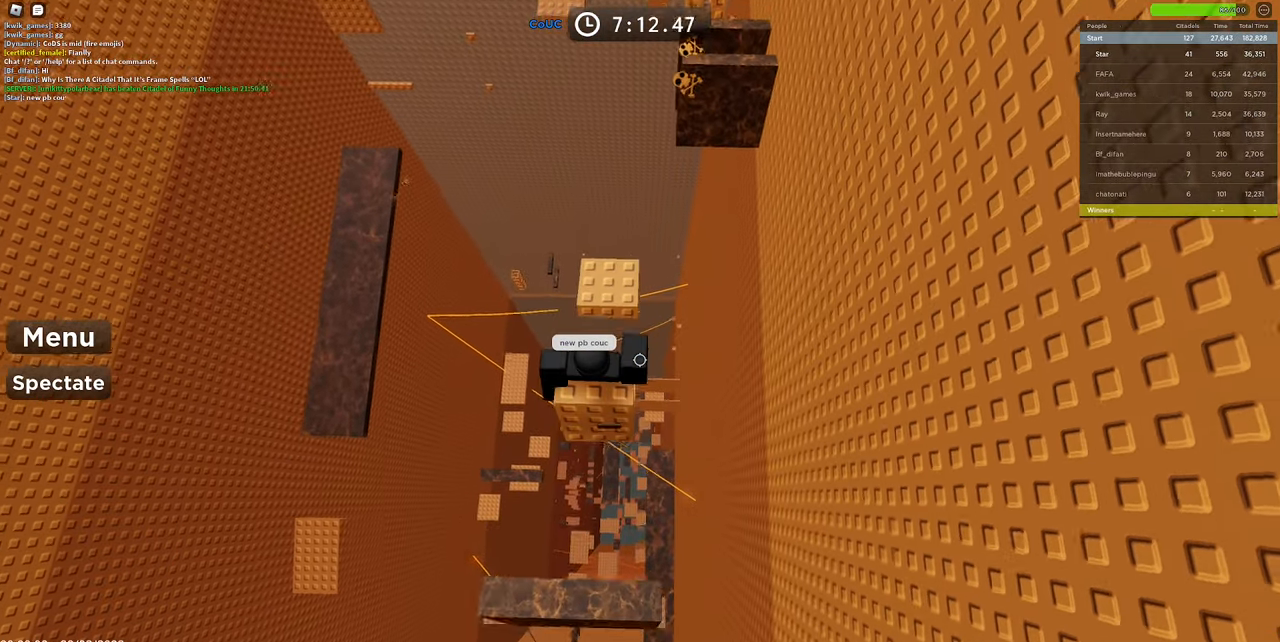
{"keys": ["s"], "mouse": ["right"], "events": []}
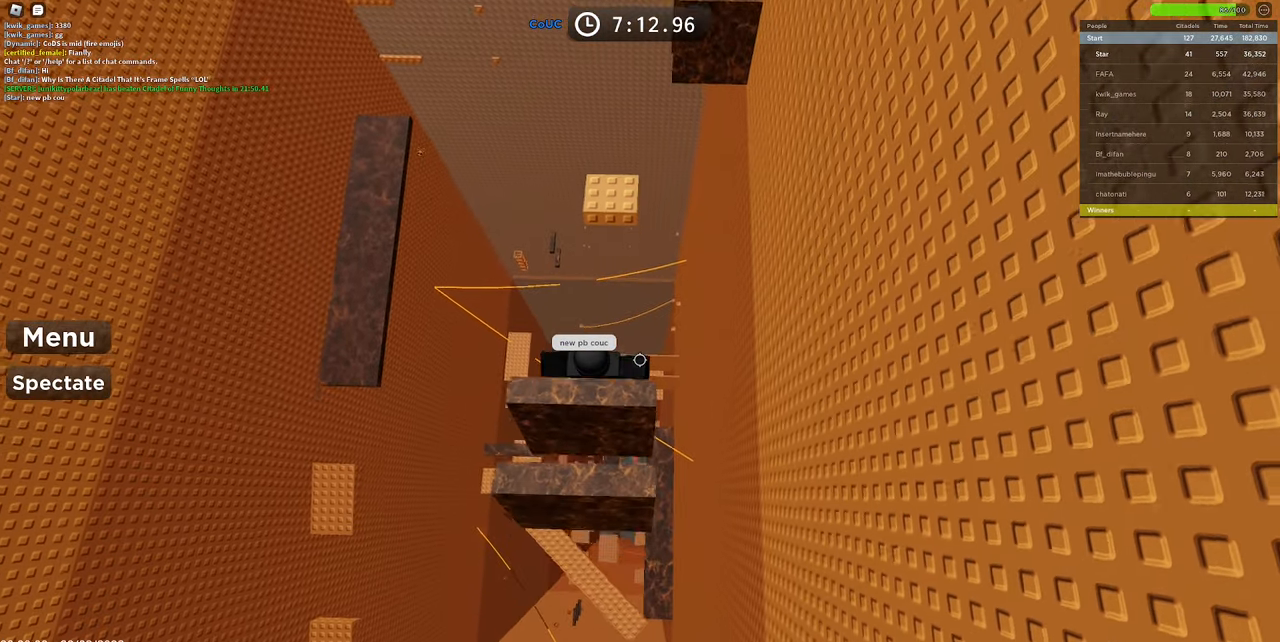
{"keys": ["s"], "mouse": ["right"], "events": []}
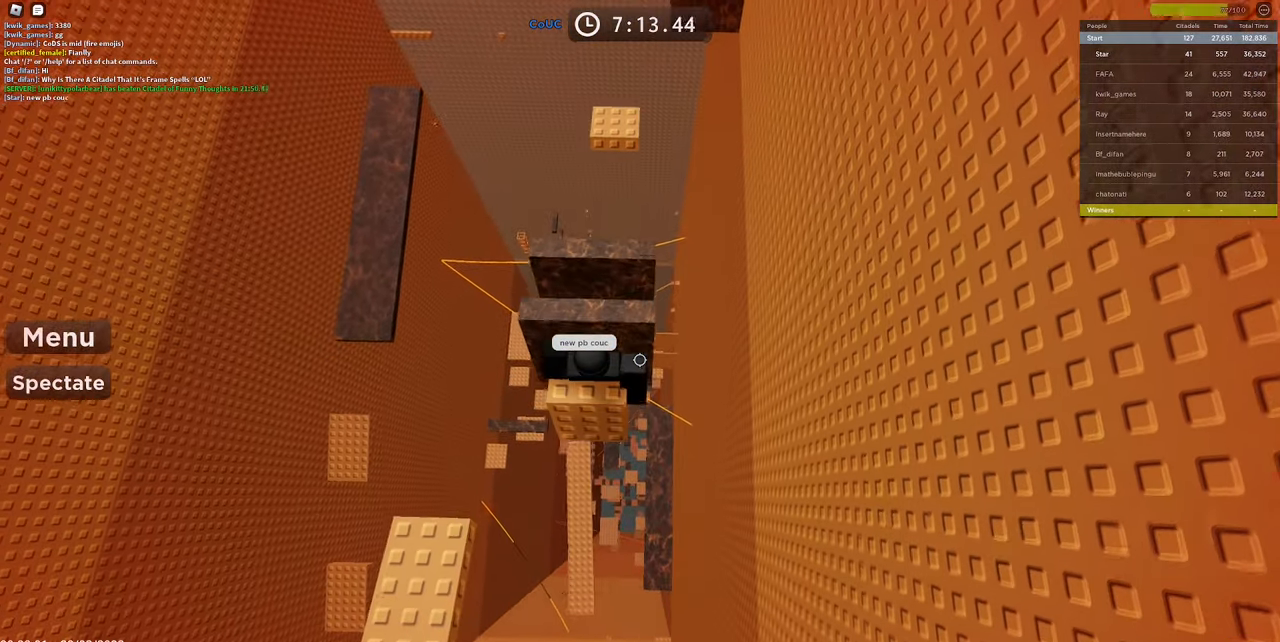
{"keys": ["a", "space"], "mouse": ["right"], "events": [[284, "a", "down"], [334, "s", "up"], [467, "space", "down"]]}
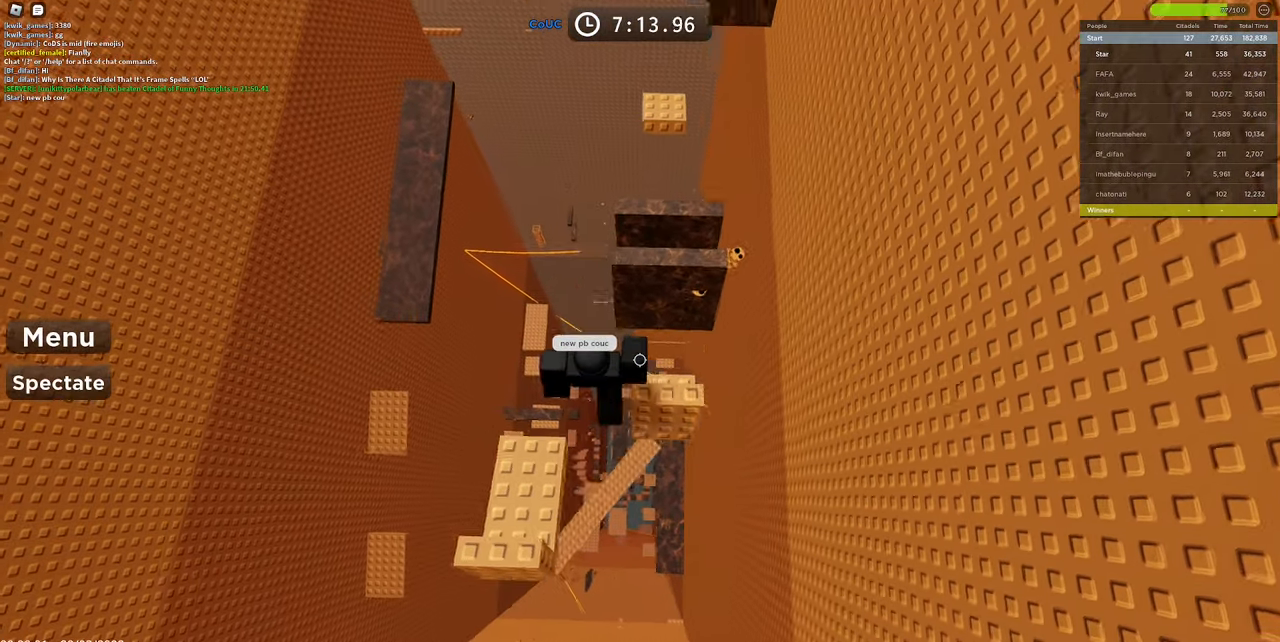
{"keys": [], "mouse": ["right"], "events": [[67, "s", "down"], [150, "space", "up"], [200, "a", "up"], [300, "s", "up"]]}
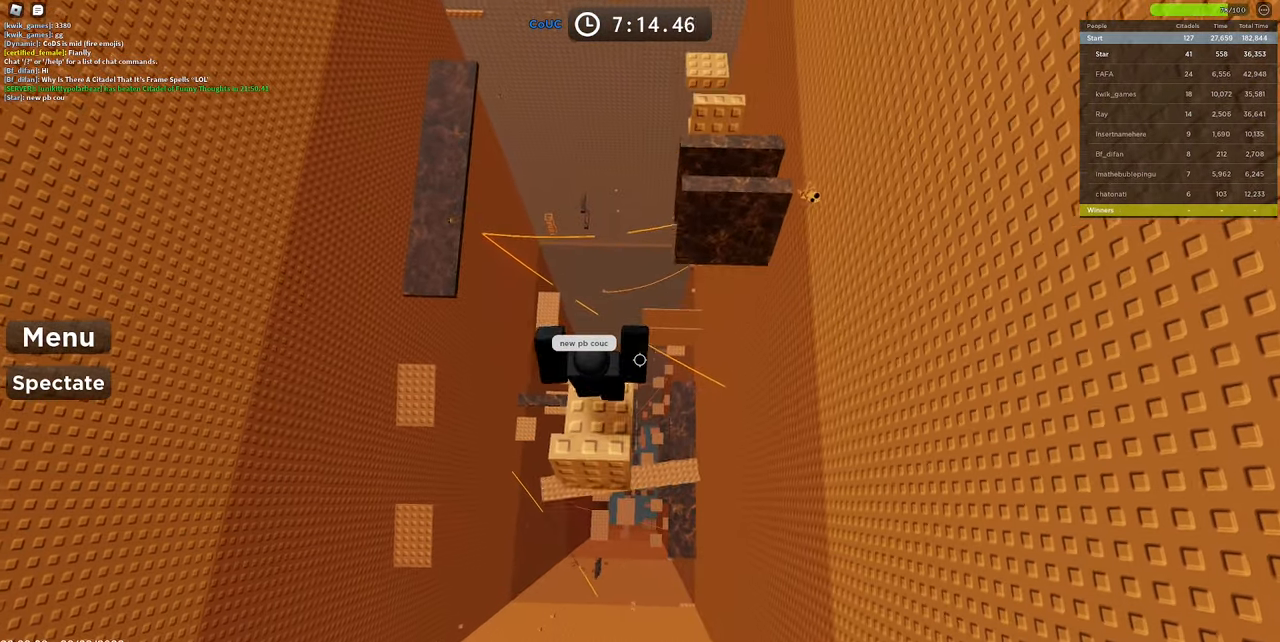
{"keys": ["s"], "mouse": ["right"], "events": [[450, "s", "down"]]}
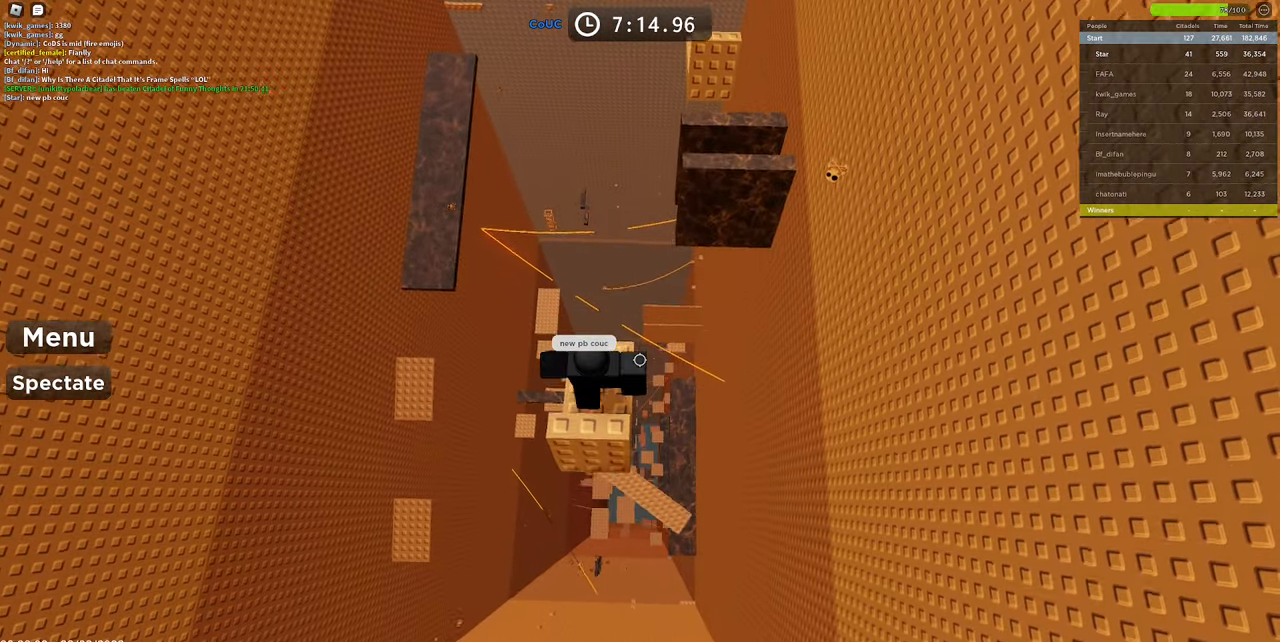
{"keys": ["s"], "mouse": ["right"], "events": []}